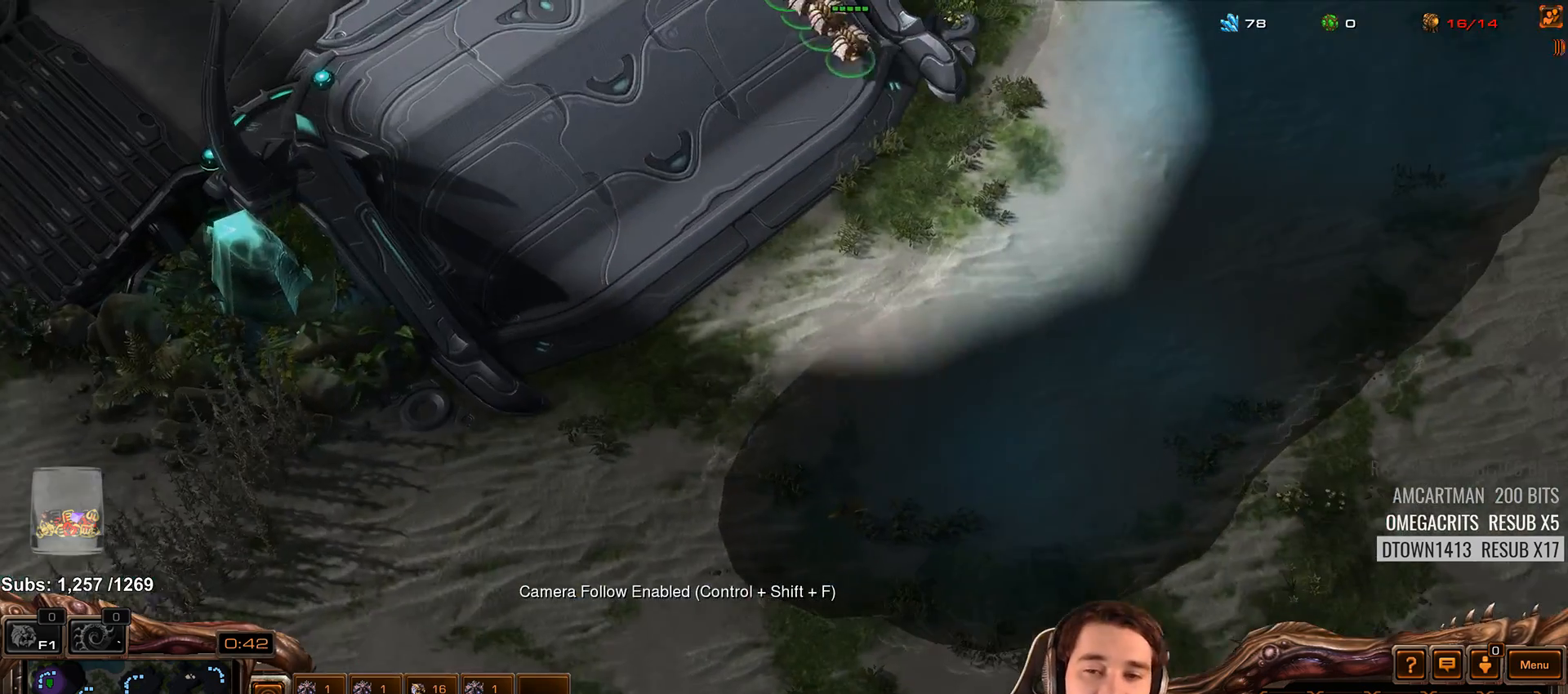
Gameplay with keyboard; each line is a JSON object with the keys held at the frame after it. "events" lists presses ("down") and releases ("up") of "1", "2", "3", "4", "5", "6", "7", "a", "alt", "b", "c", "caps_lock", "ctrl", "d", "e", "escape", "f", "f1", "f2", "f3", "f4", "f5", "f6", "f7", "g", "h", "q", "r", "s", "shift", "space", "super", "t", "tab", "tilde", "v", "w", "x", "y" and "z" between this image and that frame as [ms after this image, input, new state], when the widget could be followed in between. No other keys are recorded. Mouse input is not recorded.
{"keys": ["3"], "events": [[50, "3", "down"], [133, "3", "up"], [217, "3", "down"], [300, "3", "up"], [400, "3", "down"]]}
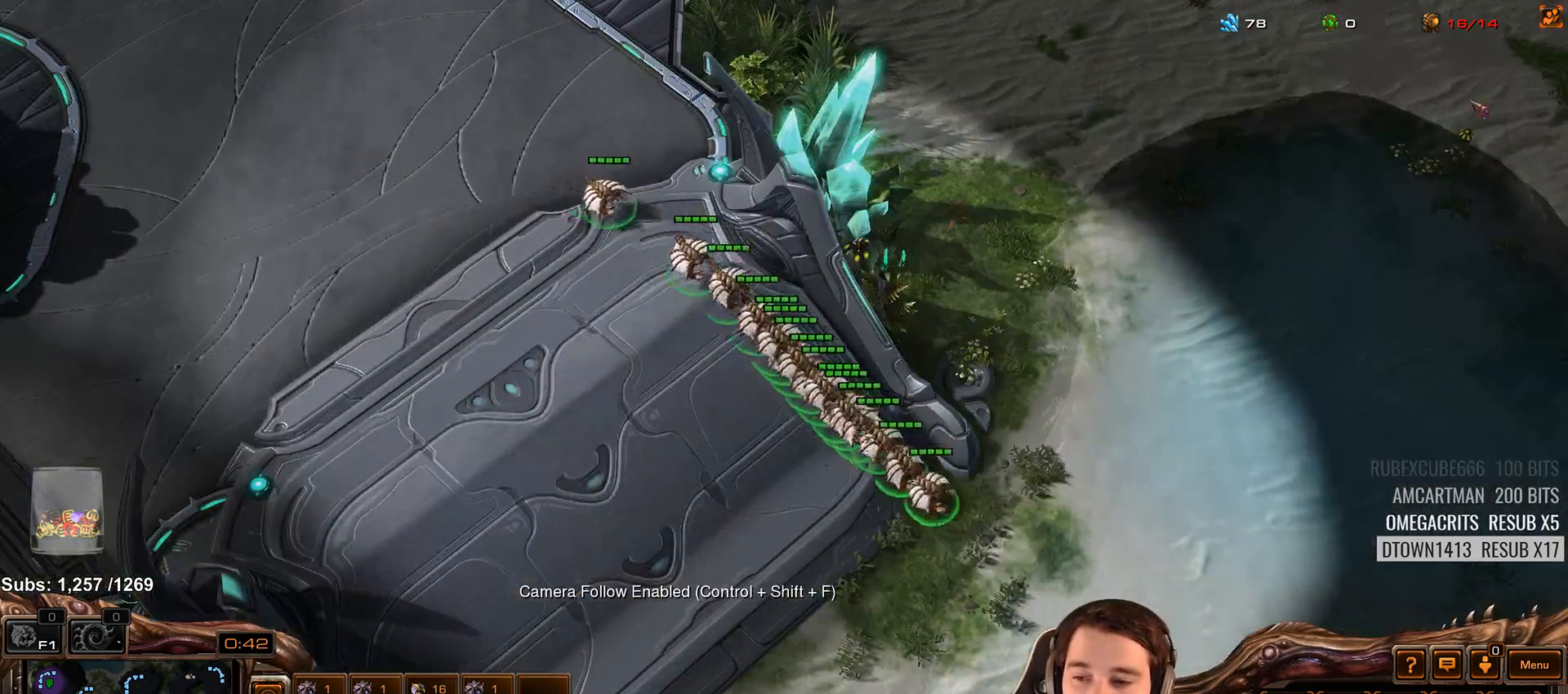
{"keys": [], "events": [[17, "3", "up"], [217, "4", "down"], [300, "4", "up"], [383, "4", "down"], [450, "4", "up"]]}
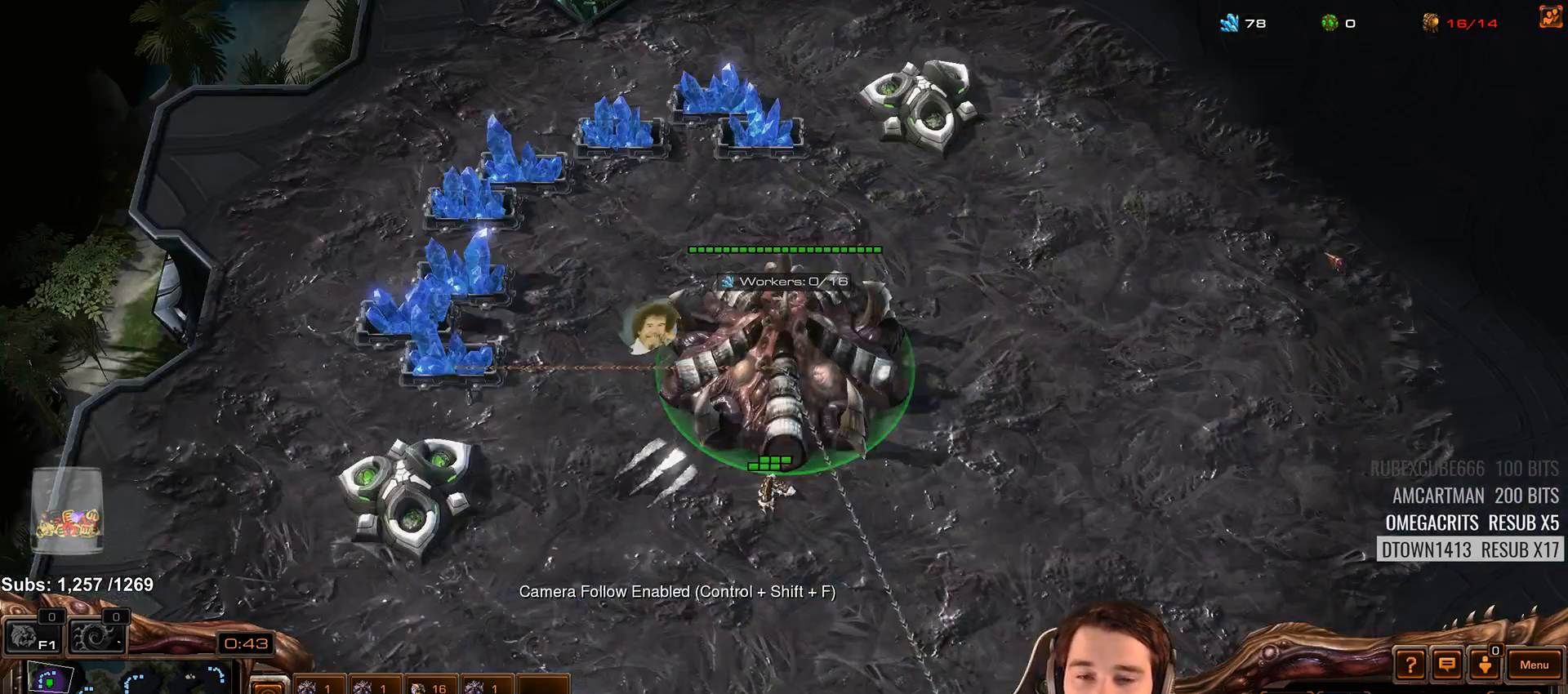
{"keys": ["4"], "events": [[33, "4", "down"], [83, "4", "up"], [167, "4", "down"], [217, "4", "up"], [267, "1", "down"], [283, "4", "down"], [350, "1", "up"], [367, "4", "up"], [433, "4", "down"]]}
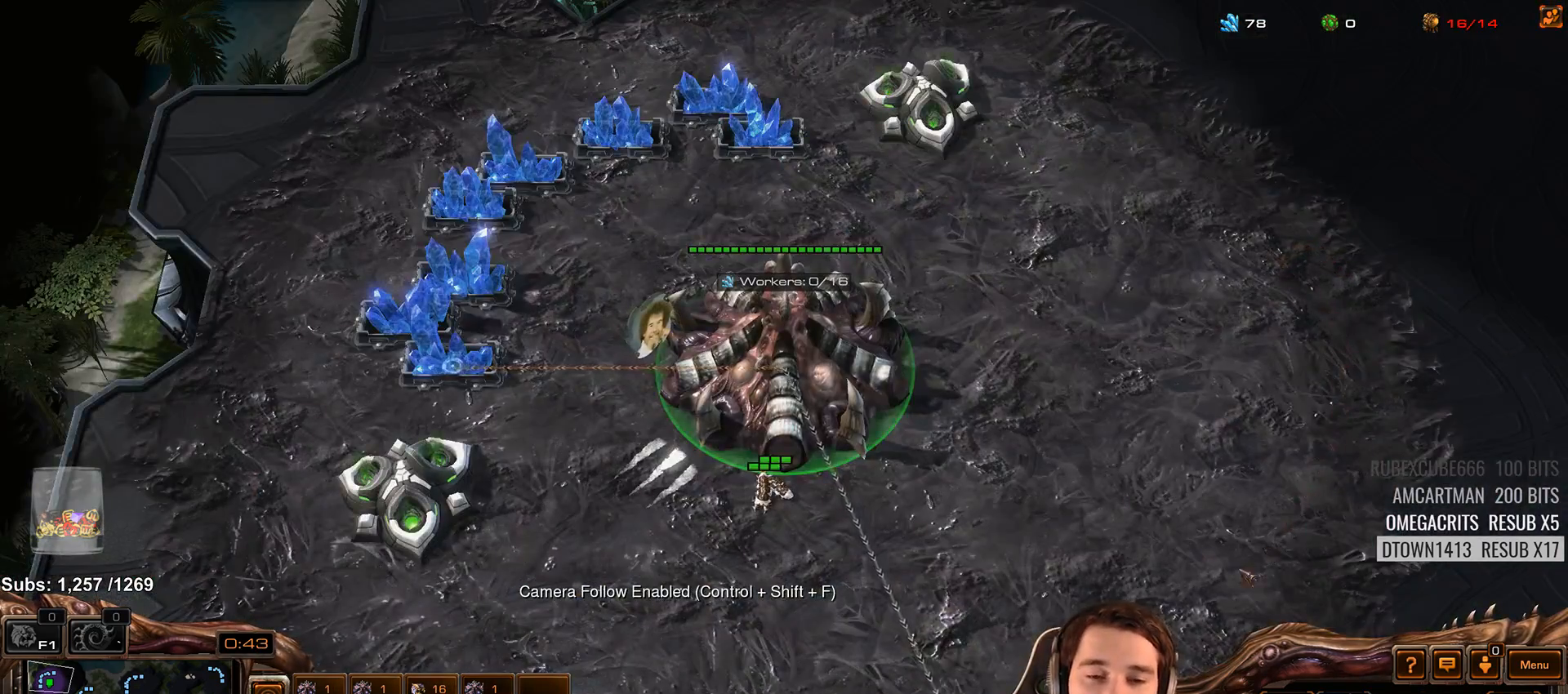
{"keys": [], "events": [[17, "4", "up"], [67, "3", "down"], [150, "3", "up"], [233, "3", "down"], [333, "3", "up"], [400, "3", "down"], [483, "3", "up"]]}
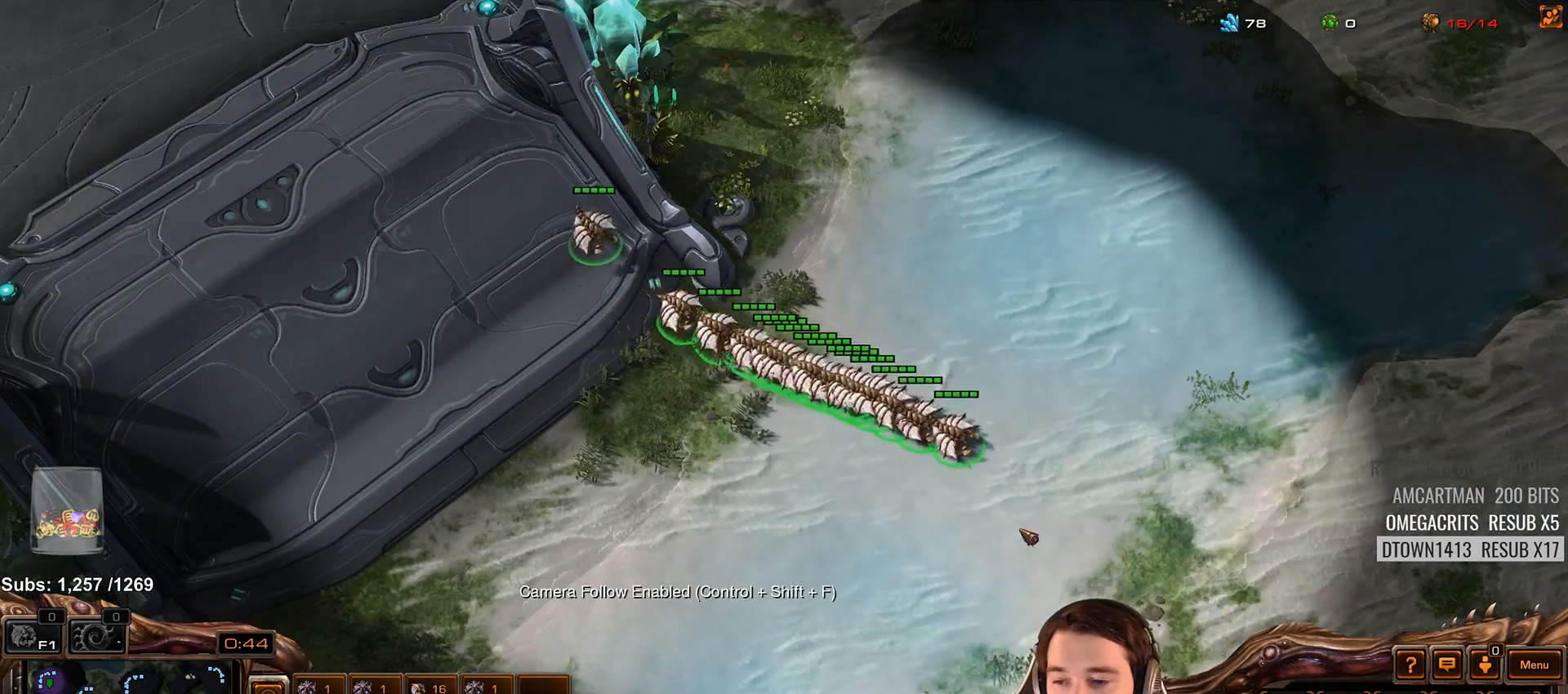
{"keys": [], "events": [[50, "3", "down"], [117, "3", "up"], [200, "3", "down"], [283, "3", "up"]]}
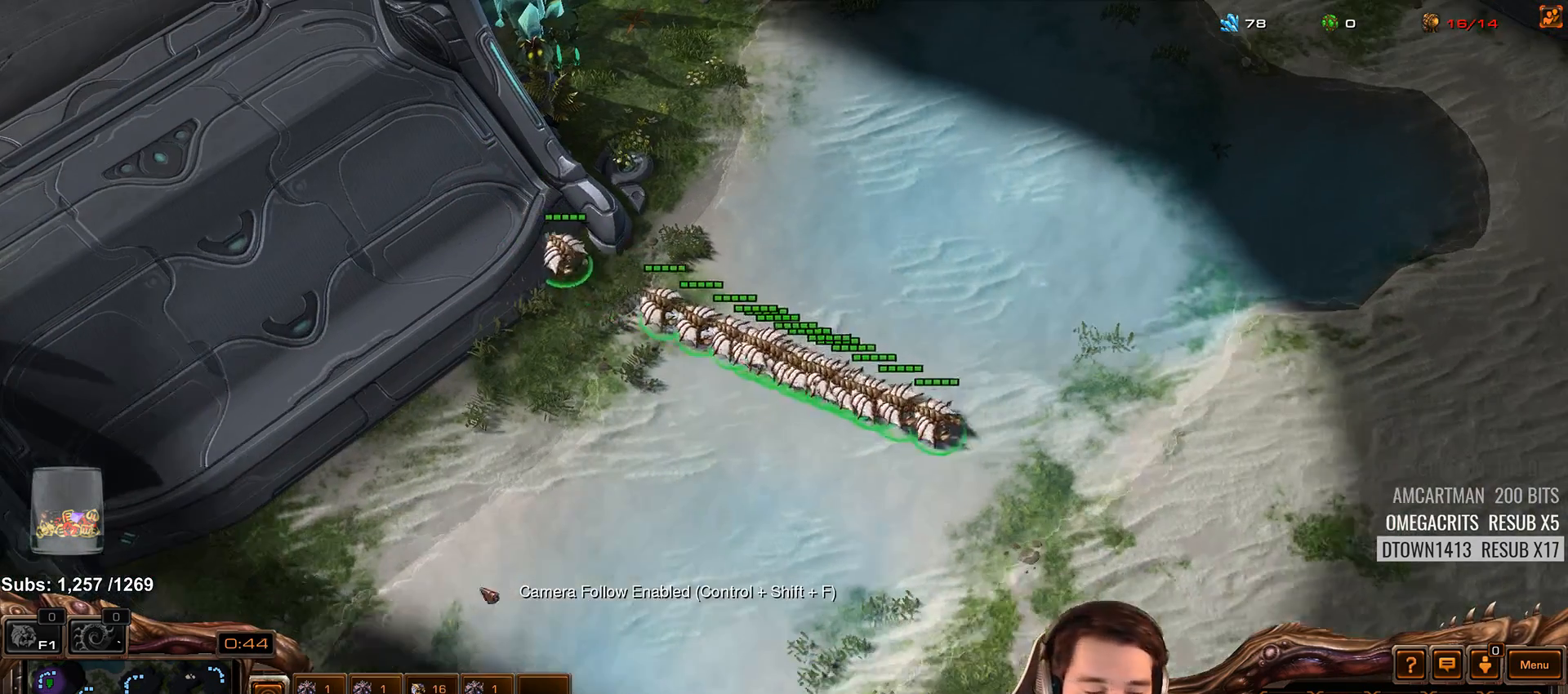
{"keys": [], "events": [[17, "3", "down"], [83, "3", "up"], [183, "3", "down"], [267, "3", "up"]]}
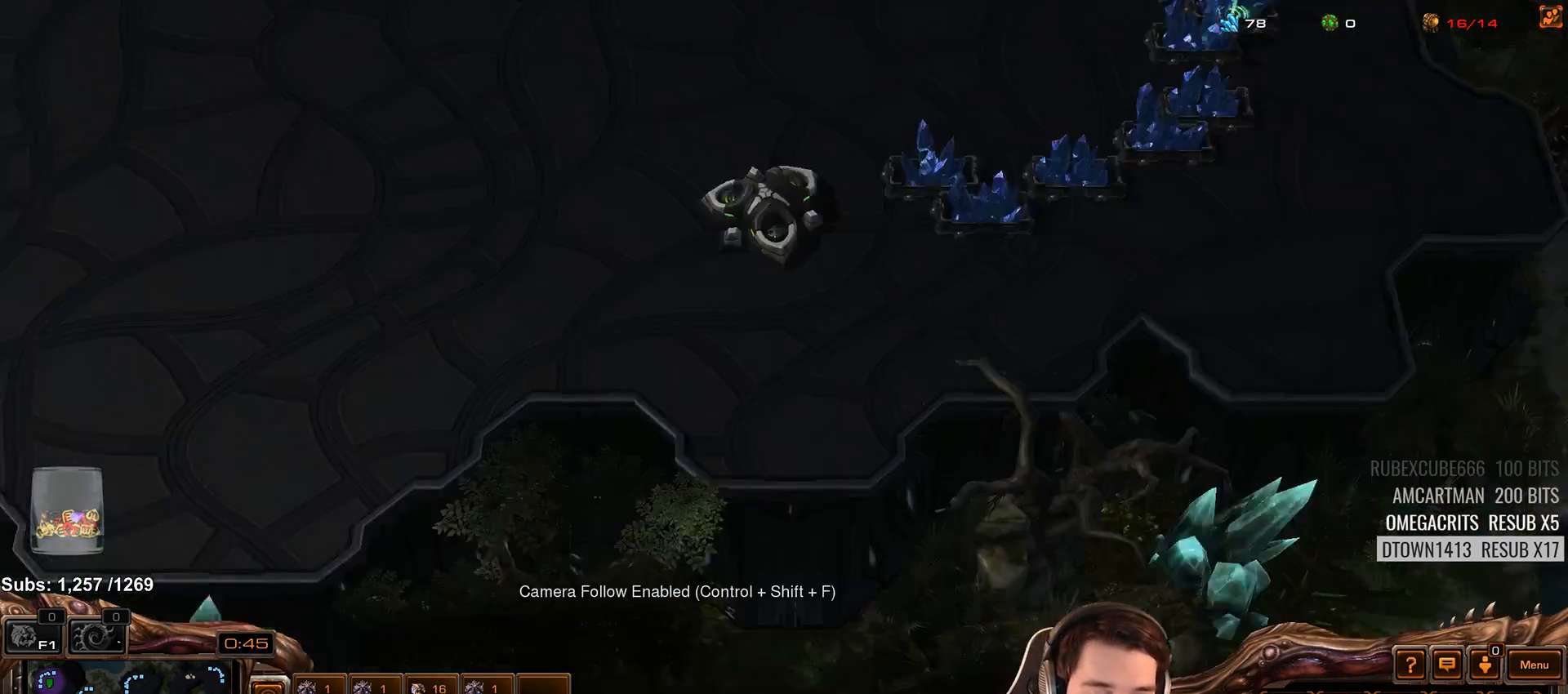
{"keys": ["ctrl"], "events": [[267, "ctrl", "down"]]}
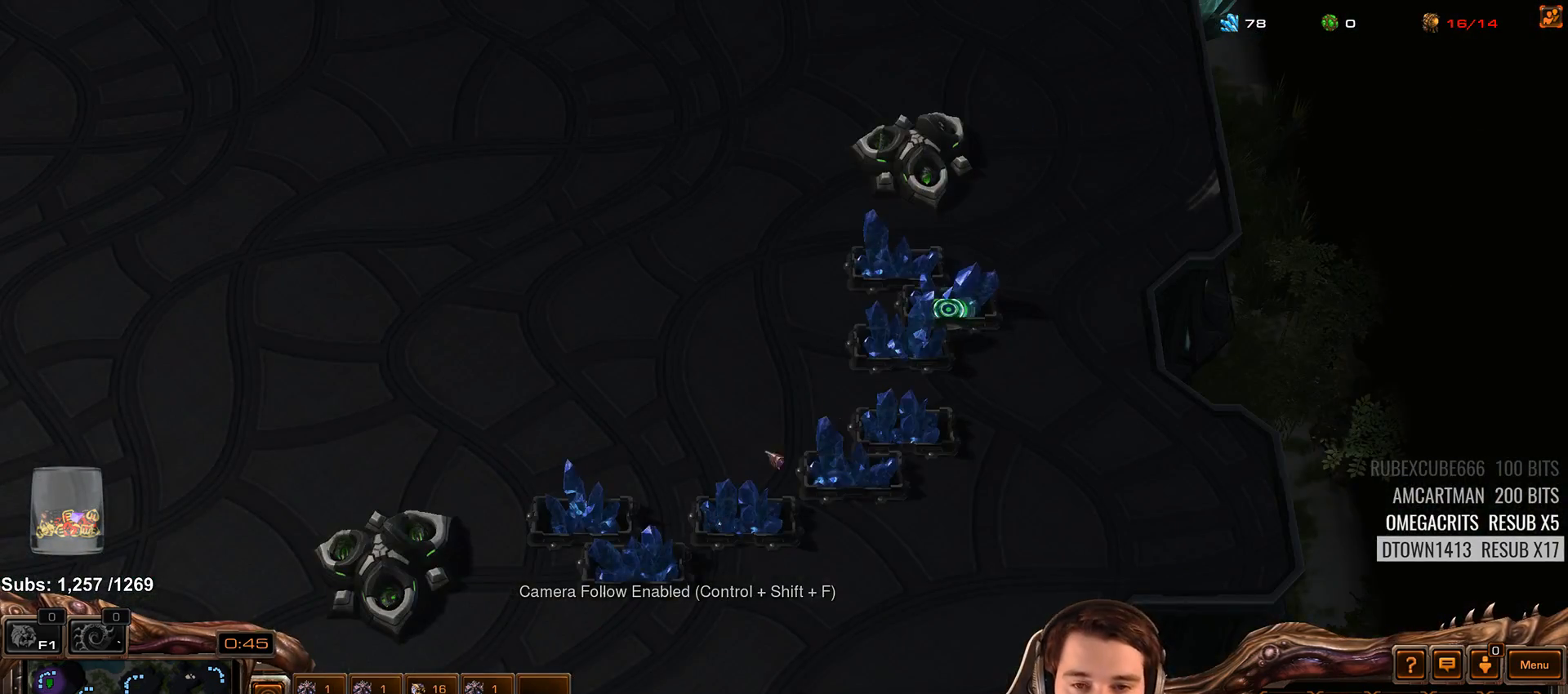
{"keys": [], "events": [[150, "3", "down"], [267, "3", "up"], [267, "ctrl", "up"]]}
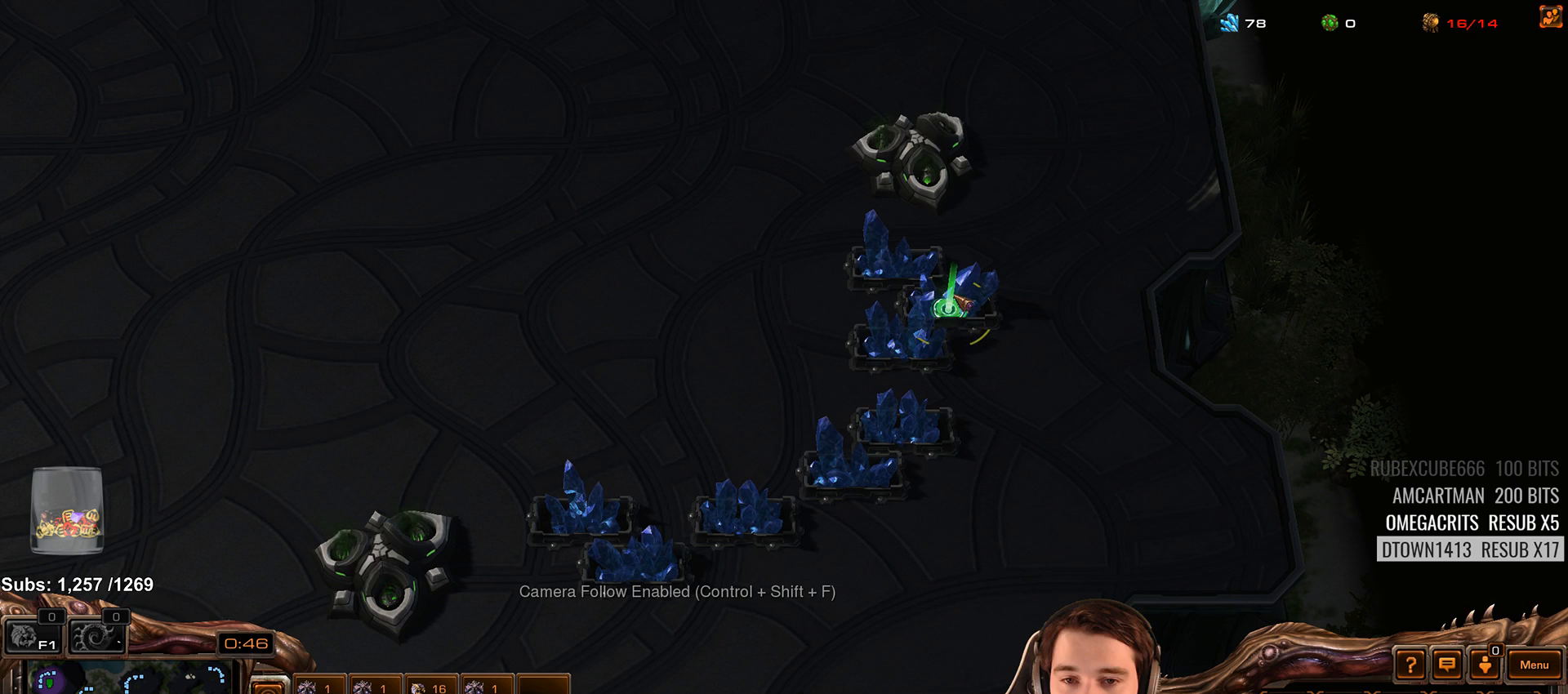
{"keys": [], "events": [[317, "shift", "down"], [417, "shift", "up"]]}
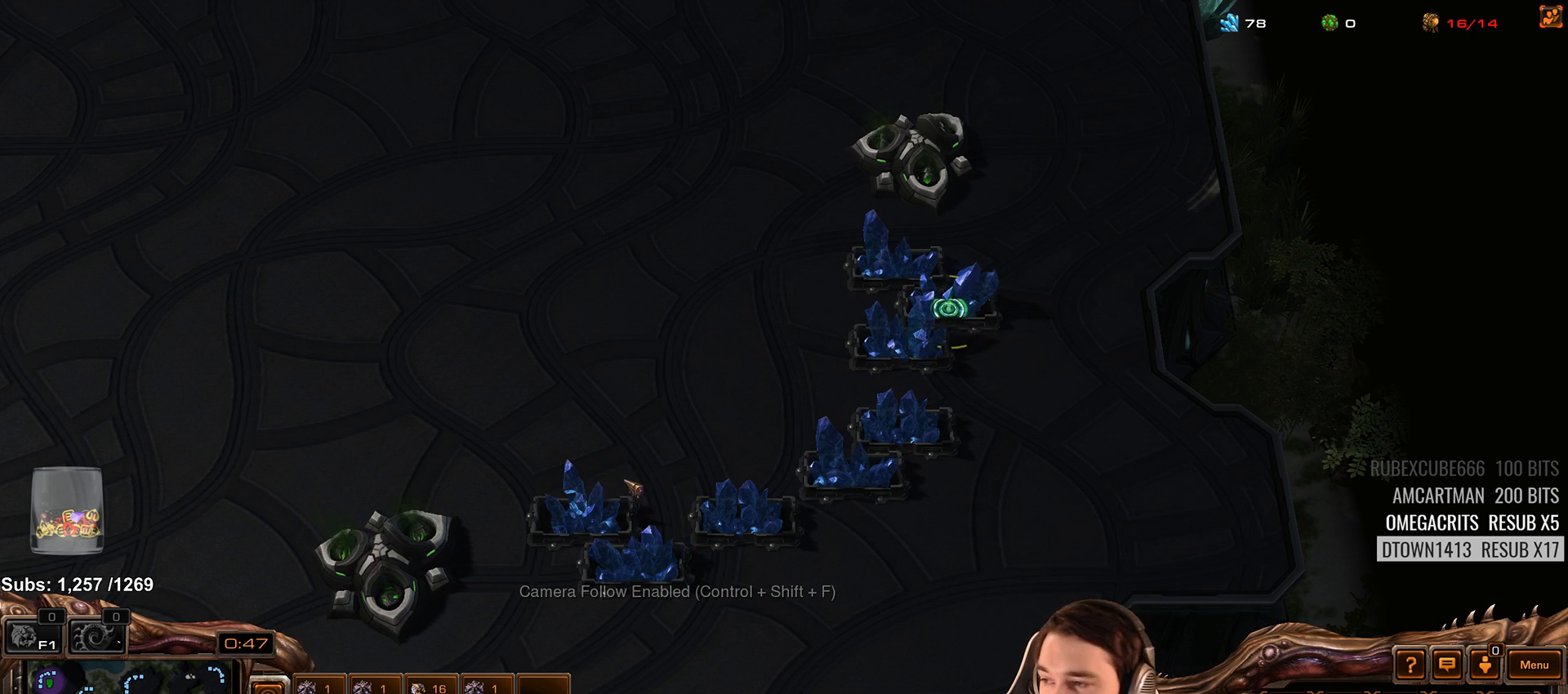
{"keys": [], "events": [[233, "shift", "down"], [333, "shift", "up"]]}